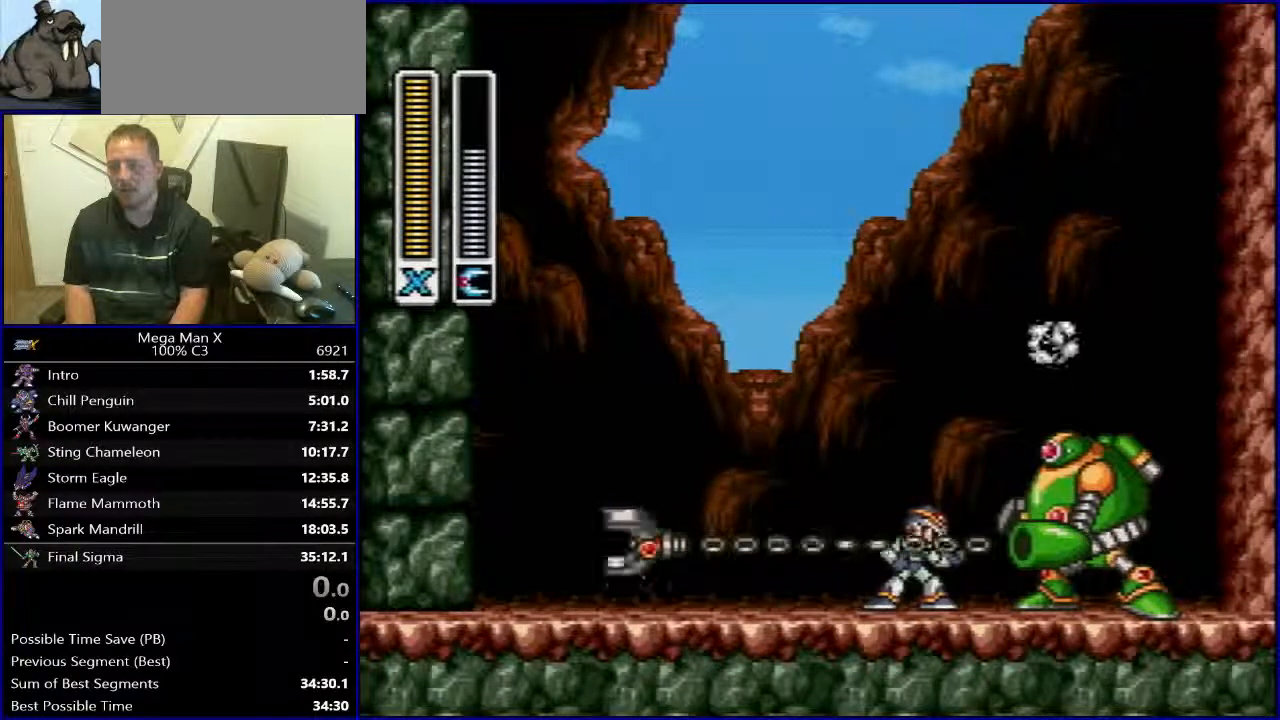
Gameplay with a controller (Nintendo layout); each line is a JSON object with the inputs held at the frame after it. "events" lists button and stick changes between this image and that frame as [ms after this image, input, new state], when the widget could be followed in between. Not read: L1 L3 R3.
{"buttons": ["DPAD_RIGHT"], "events": [[83, "Y", "down"], [117, "B", "down"], [233, "DPAD_LEFT", "down"], [317, "Y", "up"], [483, "B", "up"], [500, "DPAD_LEFT", "up"], [500, "DPAD_RIGHT", "down"]]}
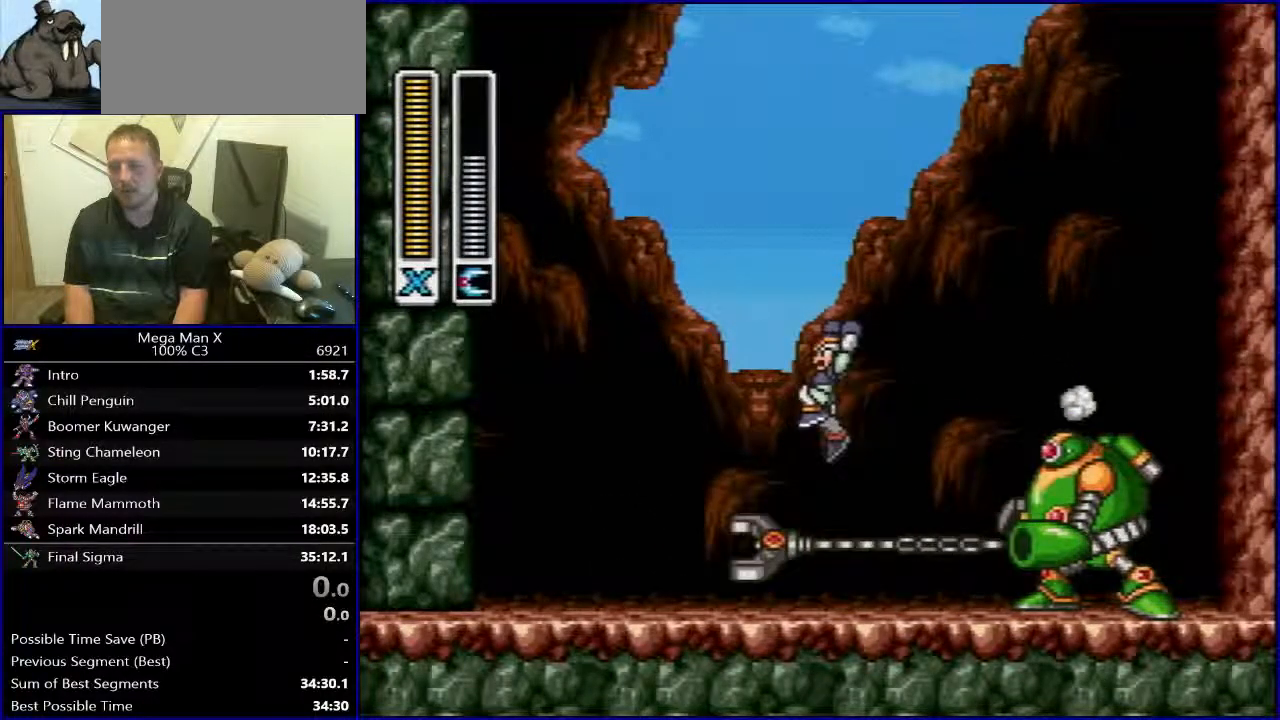
{"buttons": ["B", "DPAD_LEFT"], "events": [[100, "DPAD_RIGHT", "up"], [117, "Y", "down"], [233, "Y", "up"], [300, "DPAD_LEFT", "down"], [383, "B", "down"]]}
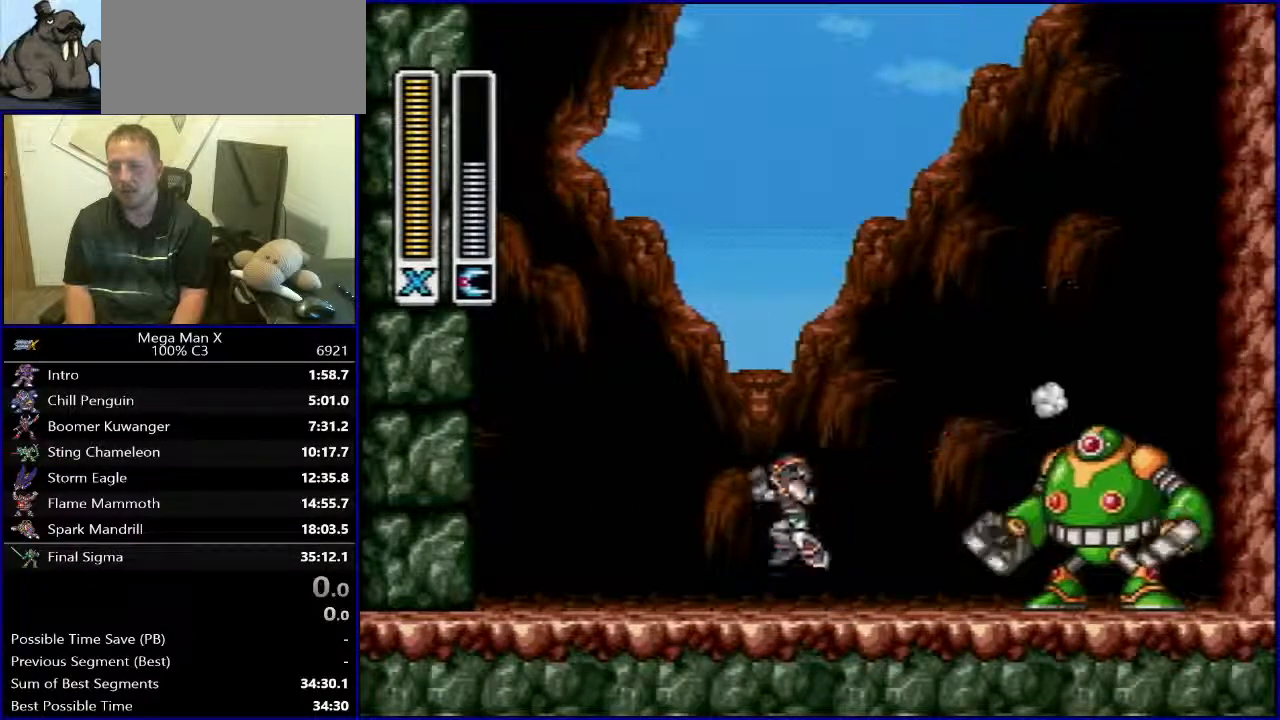
{"buttons": ["B", "DPAD_LEFT"], "events": [[17, "DPAD_LEFT", "up"], [17, "DPAD_RIGHT", "down"], [100, "B", "up"], [183, "Y", "down"], [200, "DPAD_RIGHT", "up"], [317, "Y", "up"], [367, "DPAD_LEFT", "down"], [483, "B", "down"]]}
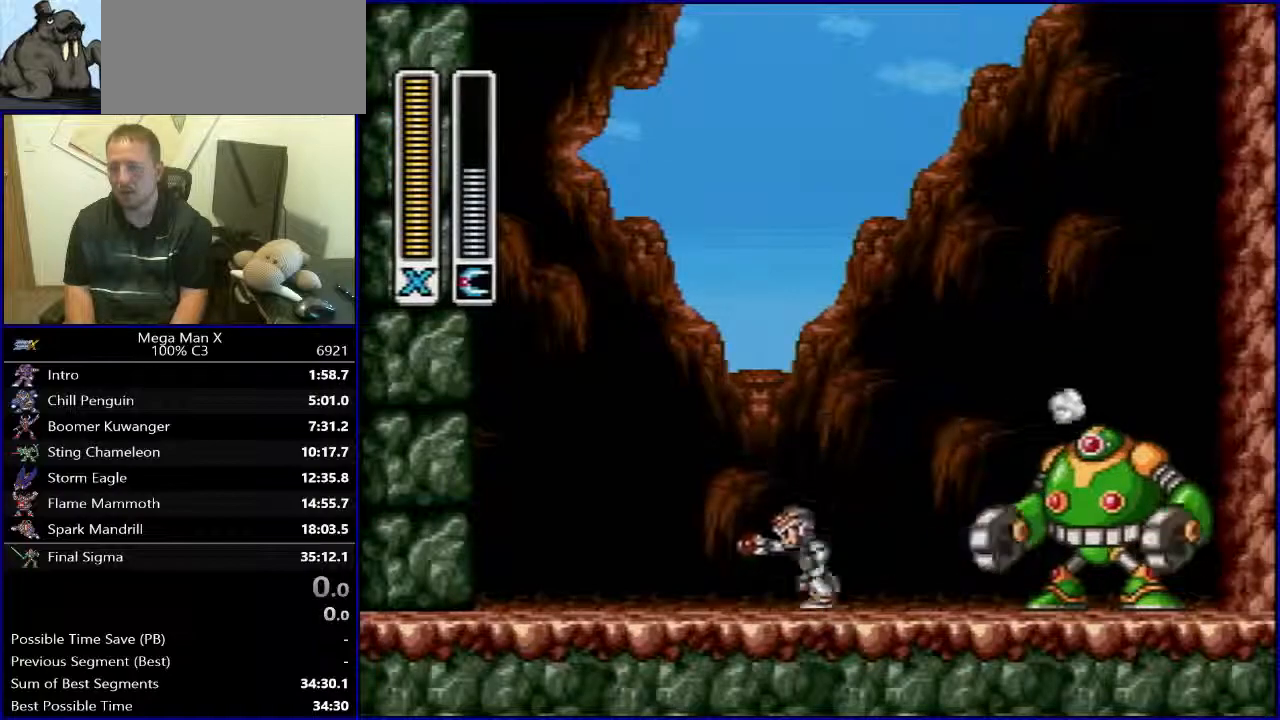
{"buttons": [], "events": [[83, "DPAD_LEFT", "up"], [100, "DPAD_RIGHT", "down"], [200, "B", "up"], [250, "DPAD_RIGHT", "up"], [283, "Y", "down"], [417, "Y", "up"]]}
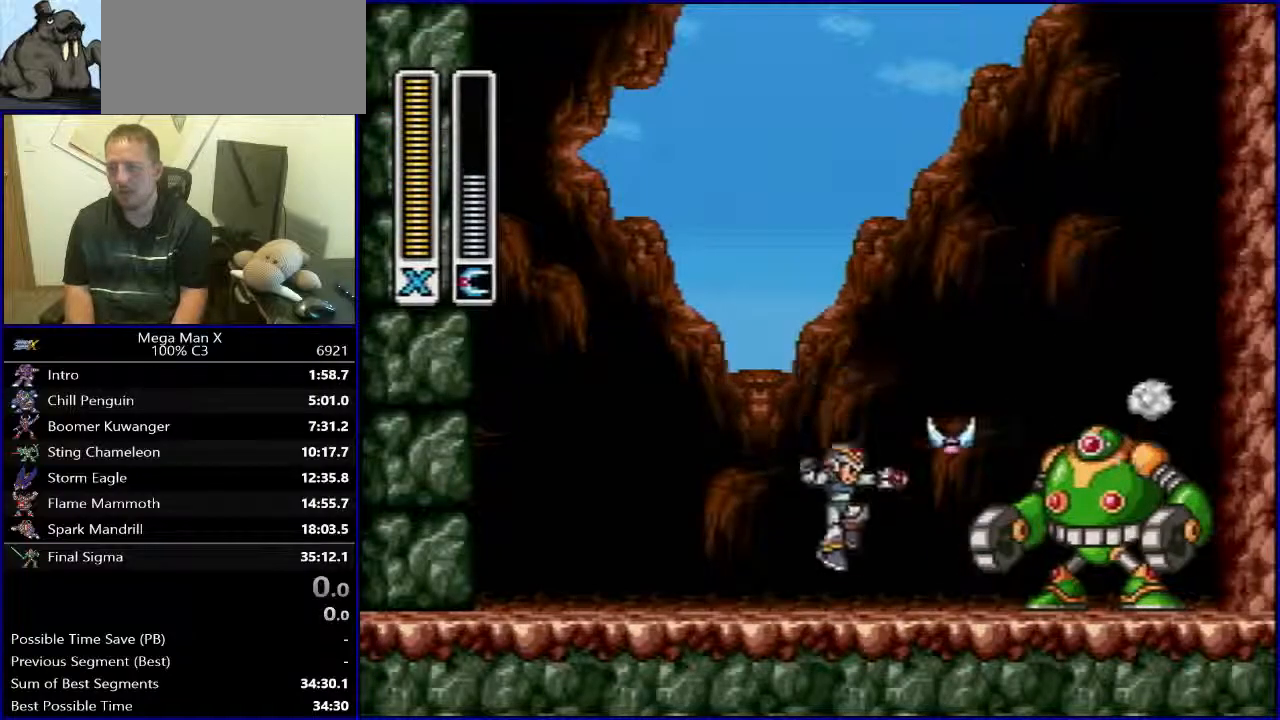
{"buttons": ["B", "Y", "R1"], "events": [[233, "R1", "down"], [267, "B", "down"], [433, "Y", "down"]]}
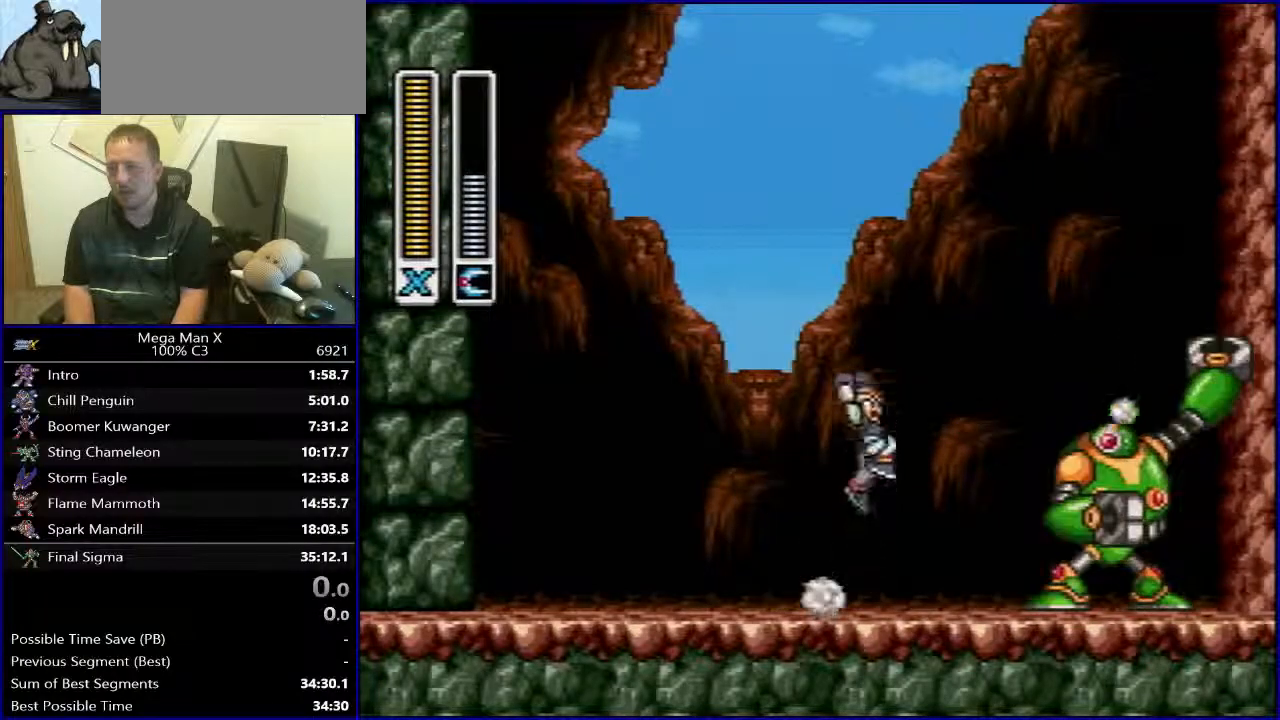
{"buttons": [], "events": [[50, "DPAD_RIGHT", "down"], [50, "Y", "up"], [67, "R1", "up"], [83, "B", "up"], [117, "DPAD_RIGHT", "up"]]}
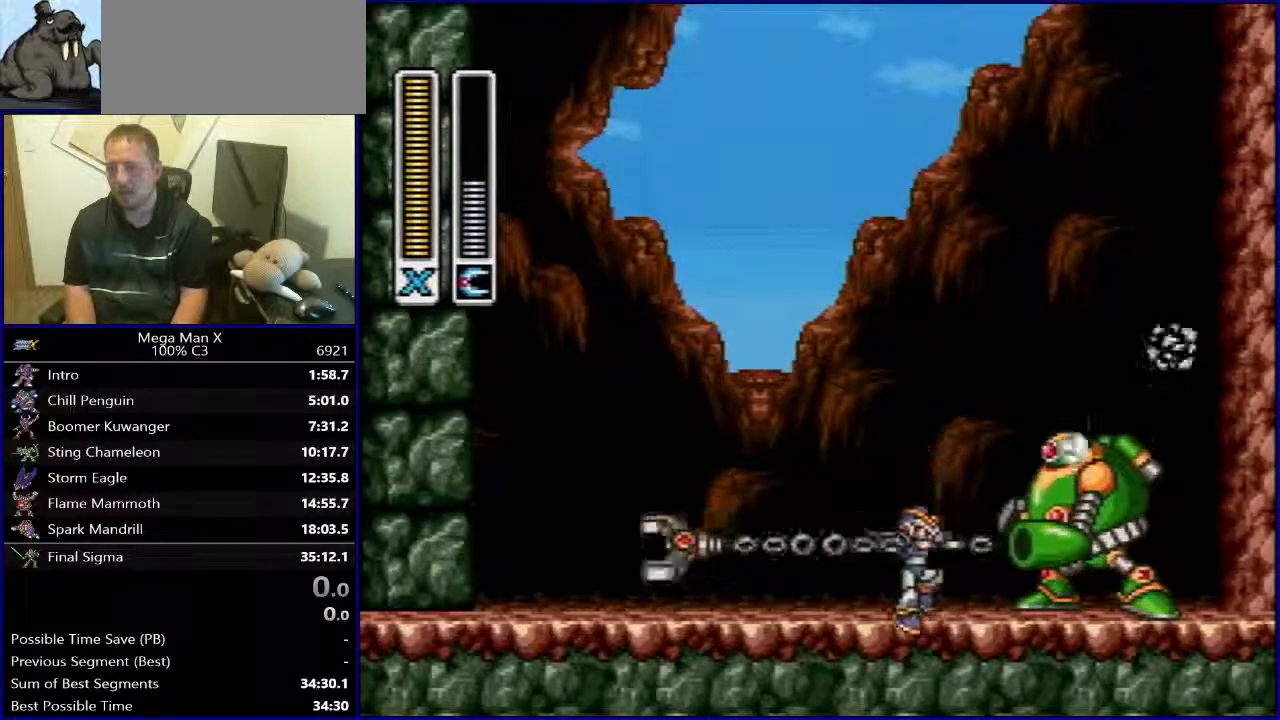
{"buttons": [], "events": [[100, "Y", "down"], [233, "Y", "up"]]}
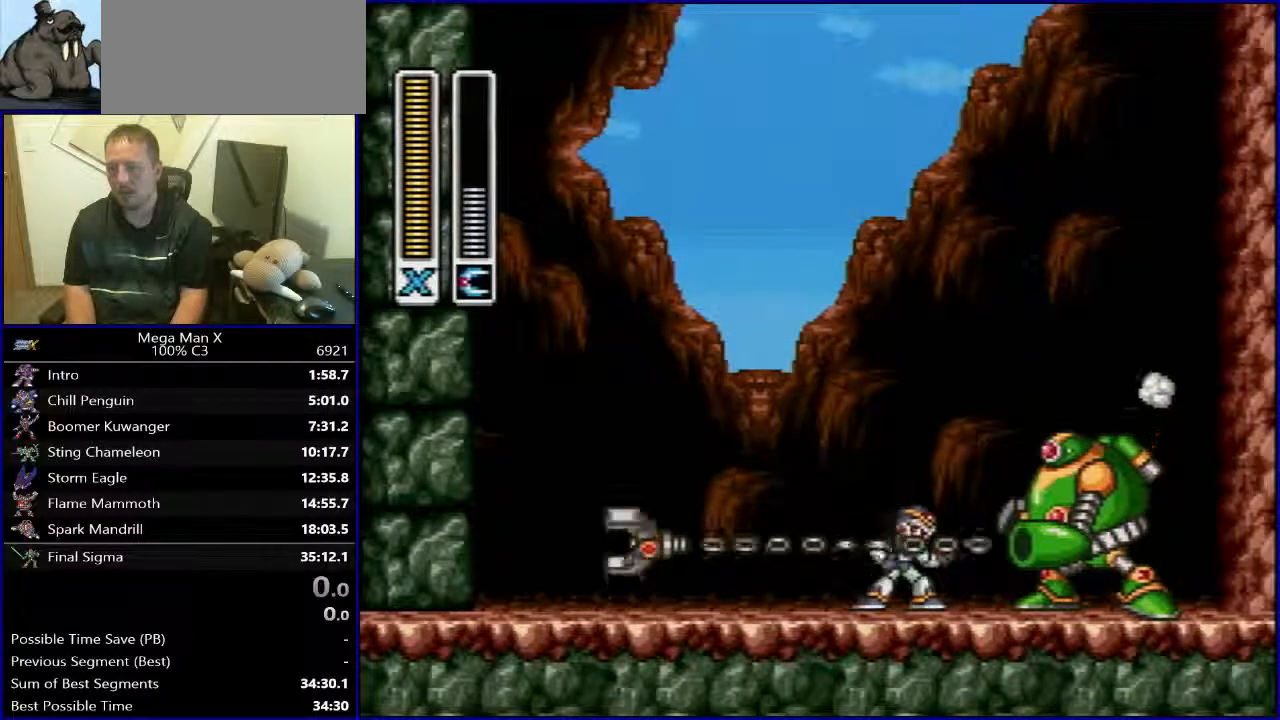
{"buttons": ["B", "Y", "DPAD_LEFT"], "events": [[200, "Y", "down"], [250, "B", "down"], [383, "DPAD_LEFT", "down"]]}
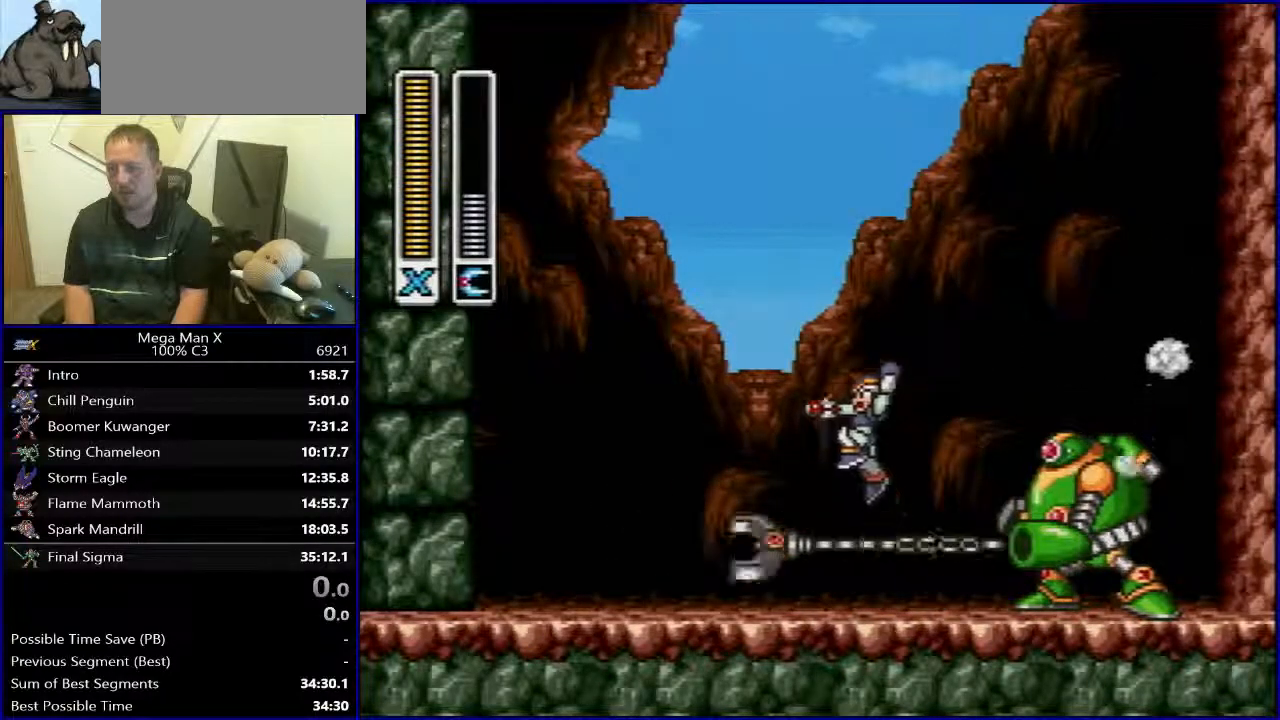
{"buttons": [], "events": [[50, "Y", "up"], [117, "B", "up"], [183, "DPAD_LEFT", "up"], [200, "DPAD_RIGHT", "down"], [317, "DPAD_RIGHT", "up"]]}
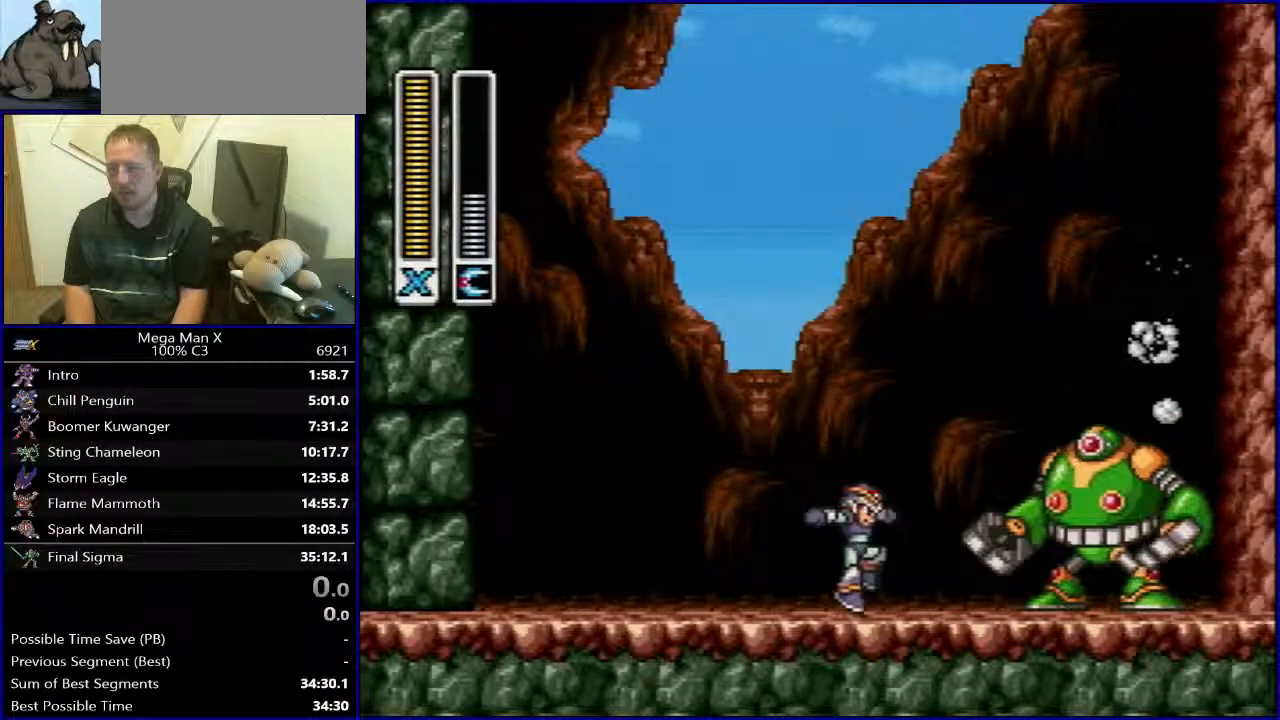
{"buttons": ["DPAD_LEFT"], "events": [[17, "X", "down"], [83, "X", "up"], [167, "X", "down"], [300, "X", "up"], [400, "DPAD_LEFT", "down"]]}
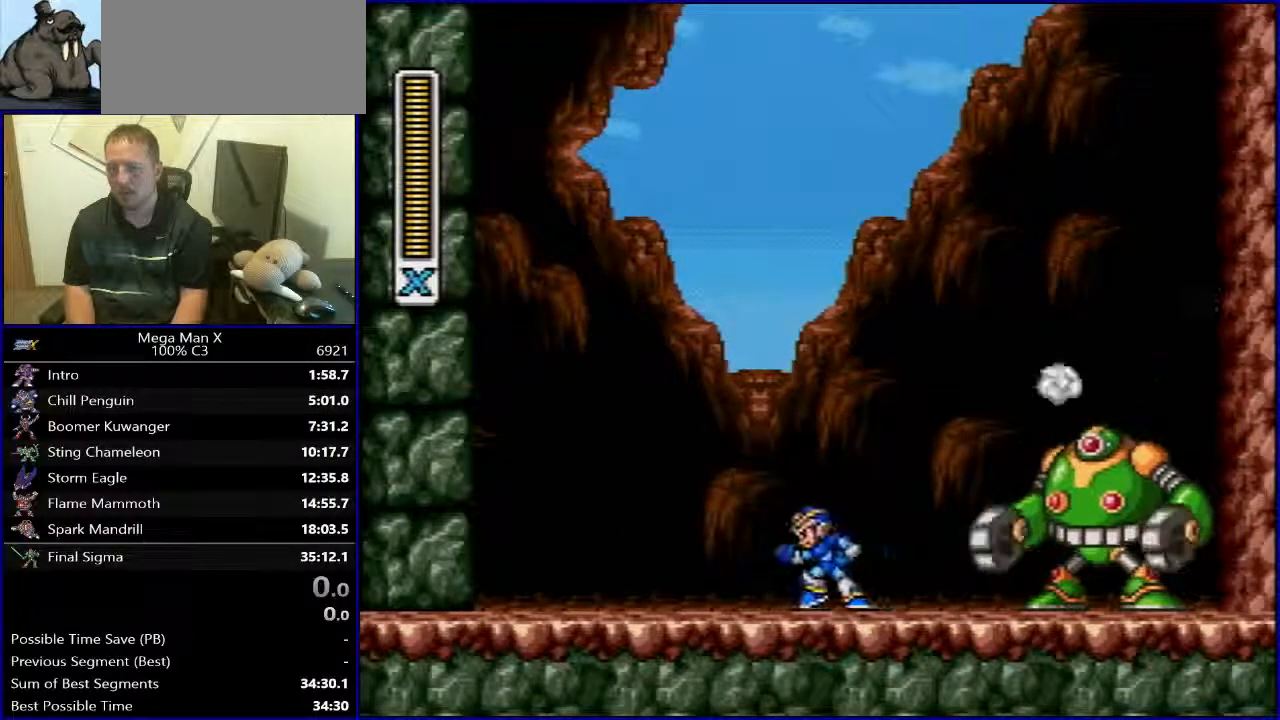
{"buttons": ["DPAD_LEFT"], "events": [[183, "DPAD_LEFT", "up"], [183, "DPAD_UP", "down"], [200, "DPAD_RIGHT", "down"], [200, "DPAD_UP", "up"], [300, "DPAD_RIGHT", "up"], [400, "DPAD_LEFT", "down"]]}
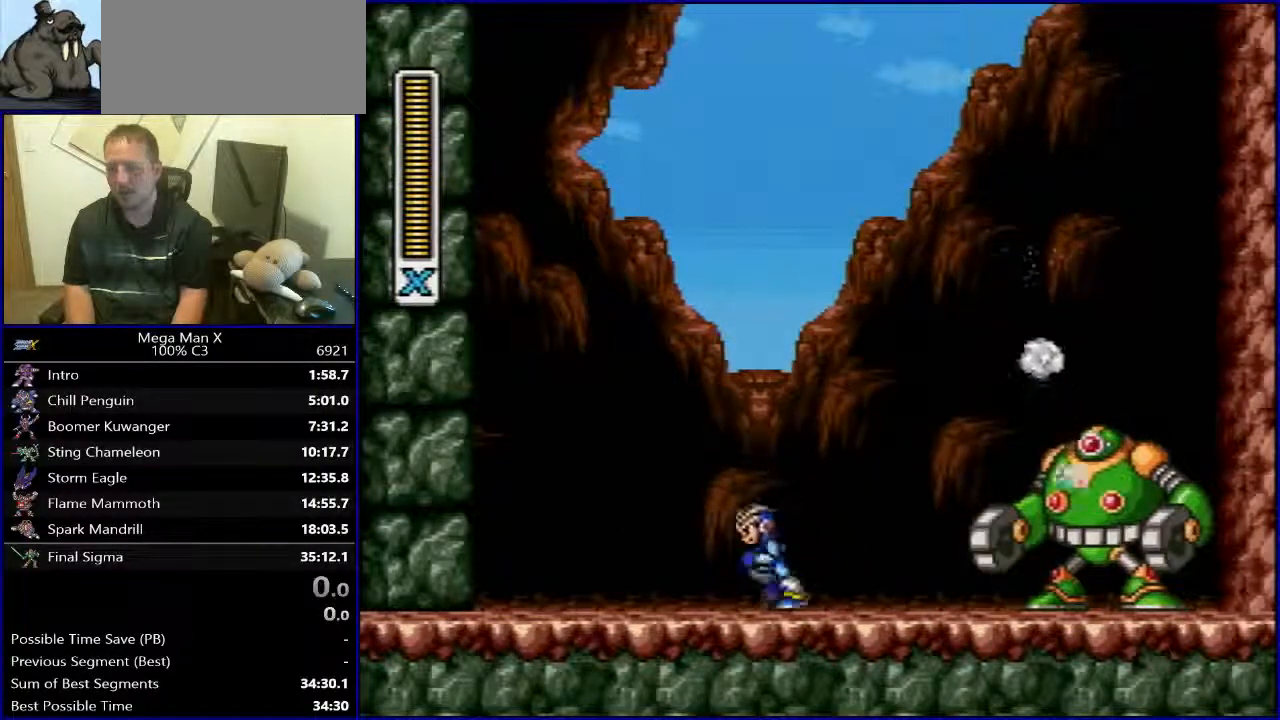
{"buttons": ["B", "R1", "DPAD_RIGHT"], "events": [[233, "R1", "down"], [283, "B", "down"], [350, "DPAD_LEFT", "up"], [367, "DPAD_RIGHT", "down"]]}
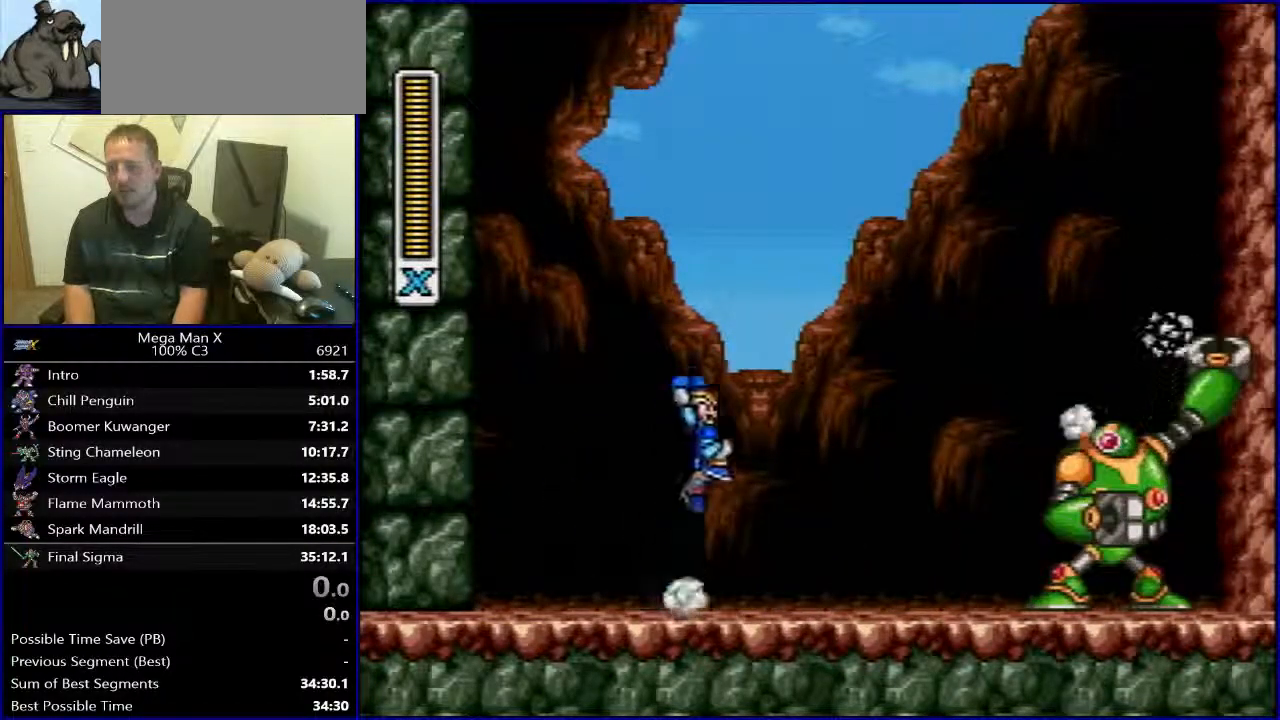
{"buttons": [], "events": [[33, "B", "up"], [50, "R1", "up"], [200, "Y", "down"], [250, "DPAD_RIGHT", "up"], [317, "Y", "up"]]}
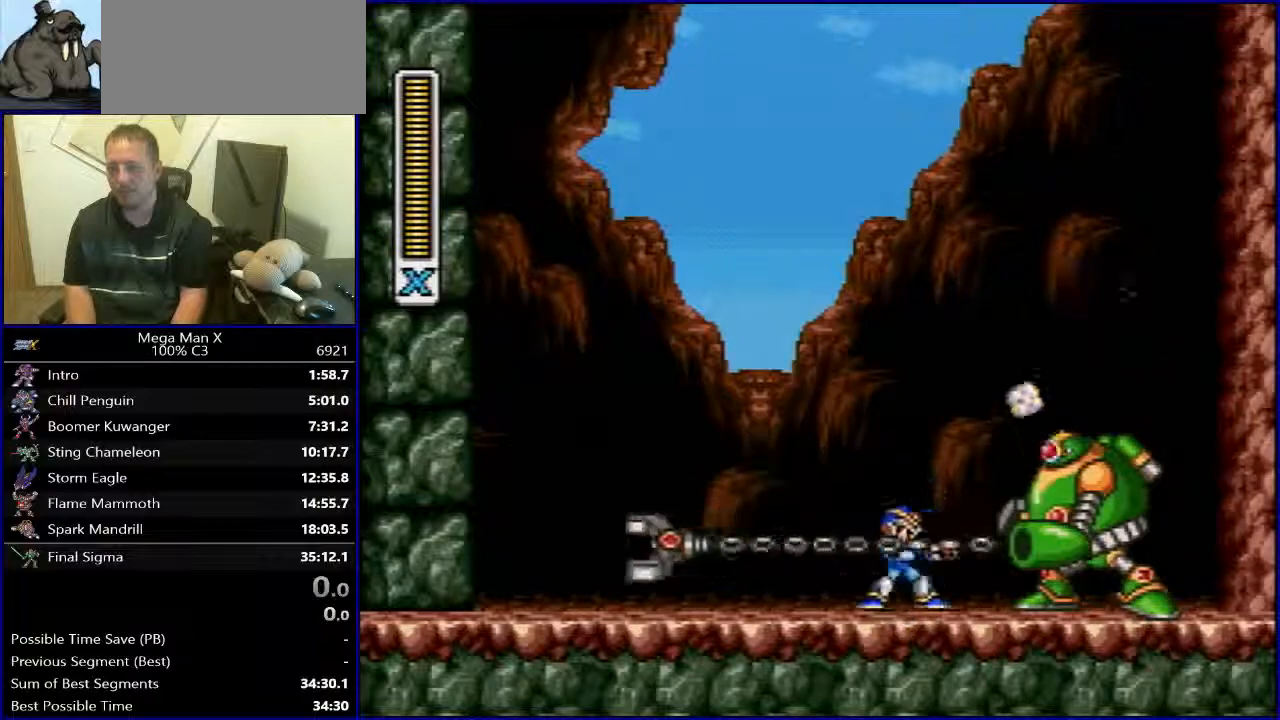
{"buttons": ["B", "Y", "R1", "DPAD_LEFT"], "events": [[350, "R1", "down"], [350, "Y", "down"], [367, "B", "down"], [500, "DPAD_LEFT", "down"]]}
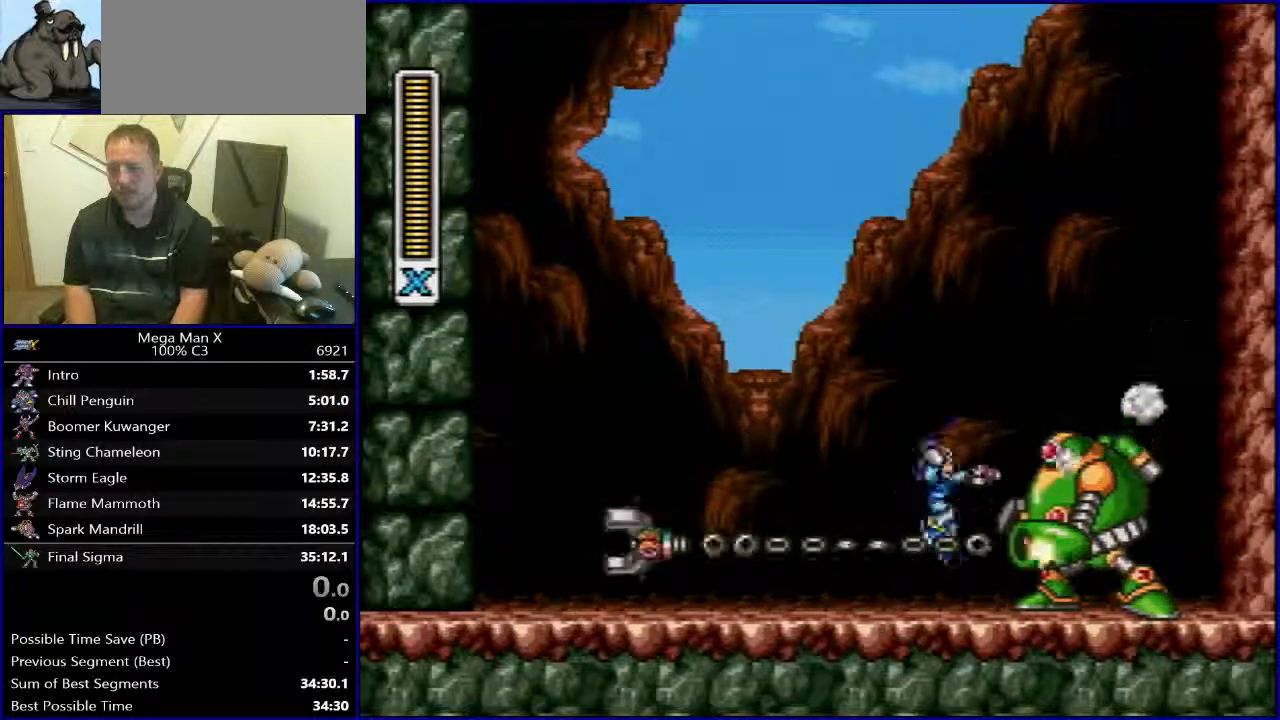
{"buttons": ["DPAD_LEFT"], "events": [[17, "Y", "up"], [150, "R1", "up"], [200, "B", "up"], [283, "DPAD_LEFT", "up"], [300, "DPAD_RIGHT", "down"], [383, "Y", "down"], [400, "DPAD_RIGHT", "up"], [483, "DPAD_LEFT", "down"], [500, "Y", "up"]]}
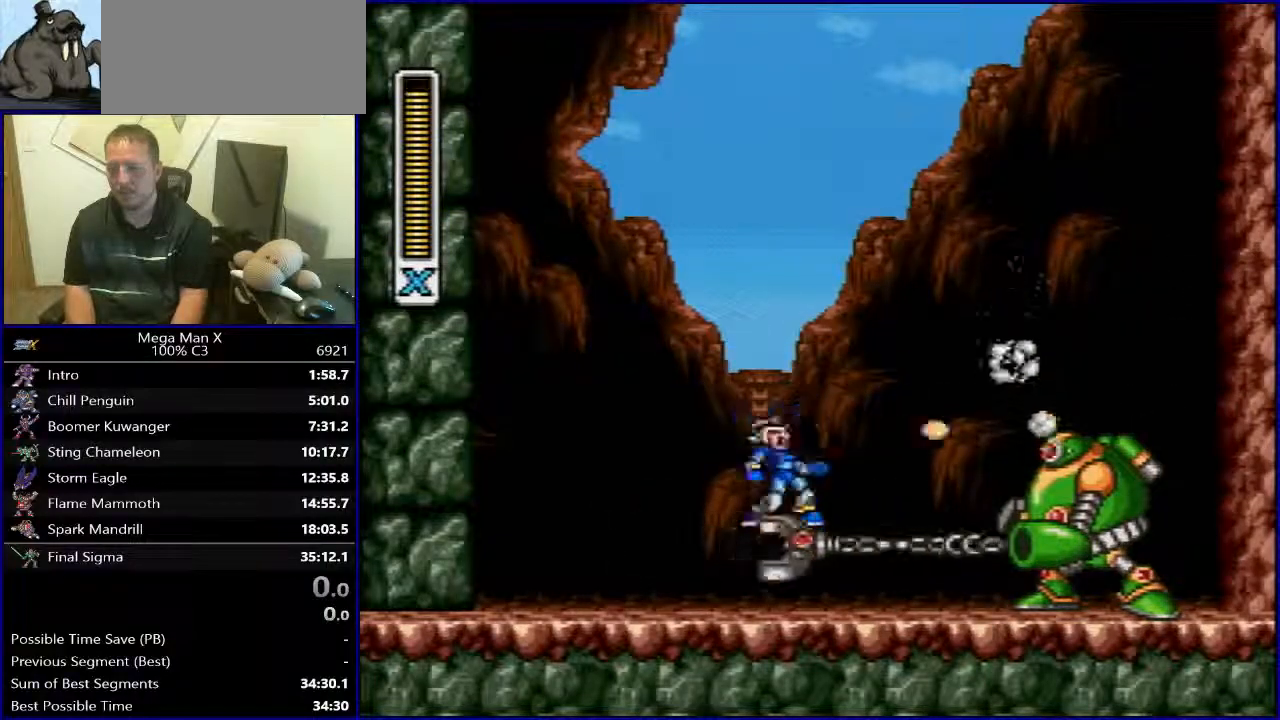
{"buttons": ["R1", "DPAD_RIGHT"], "events": [[267, "DPAD_LEFT", "up"], [350, "DPAD_RIGHT", "down"], [500, "R1", "down"]]}
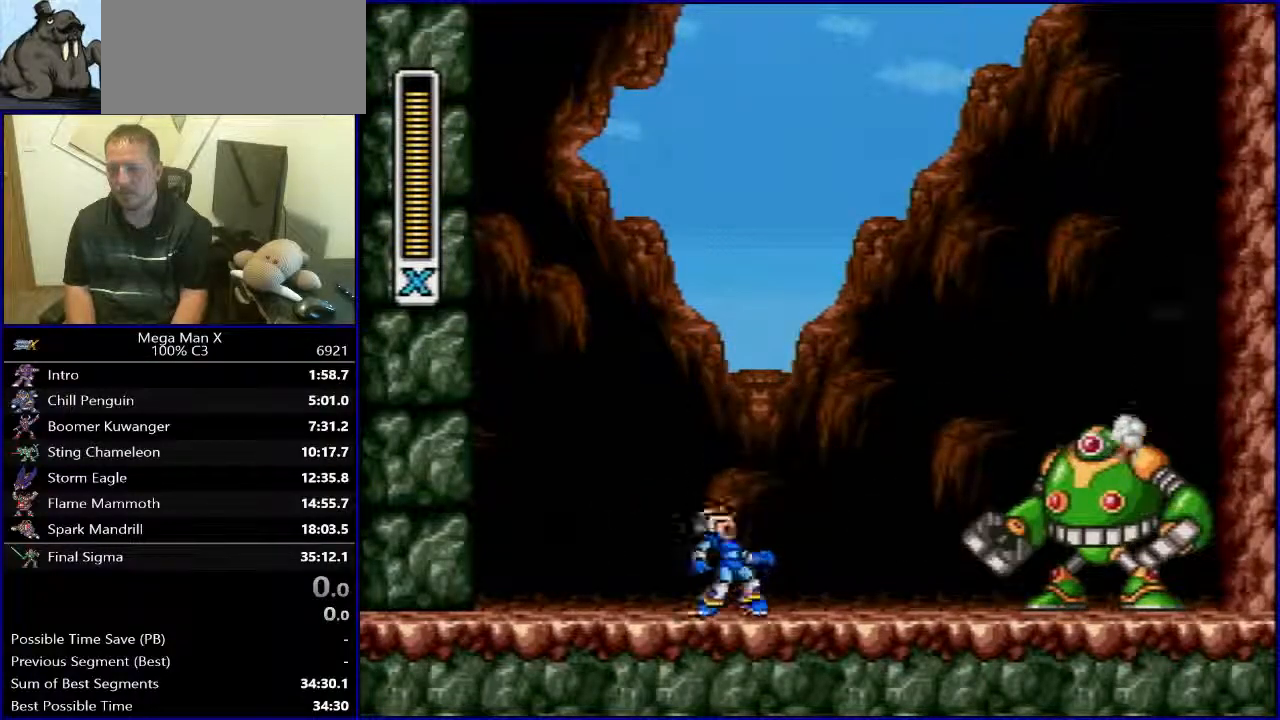
{"buttons": ["DPAD_LEFT"], "events": [[33, "B", "down"], [167, "DPAD_RIGHT", "up"], [183, "Y", "down"], [233, "B", "up"], [267, "Y", "up"], [300, "DPAD_LEFT", "down"], [300, "R1", "up"]]}
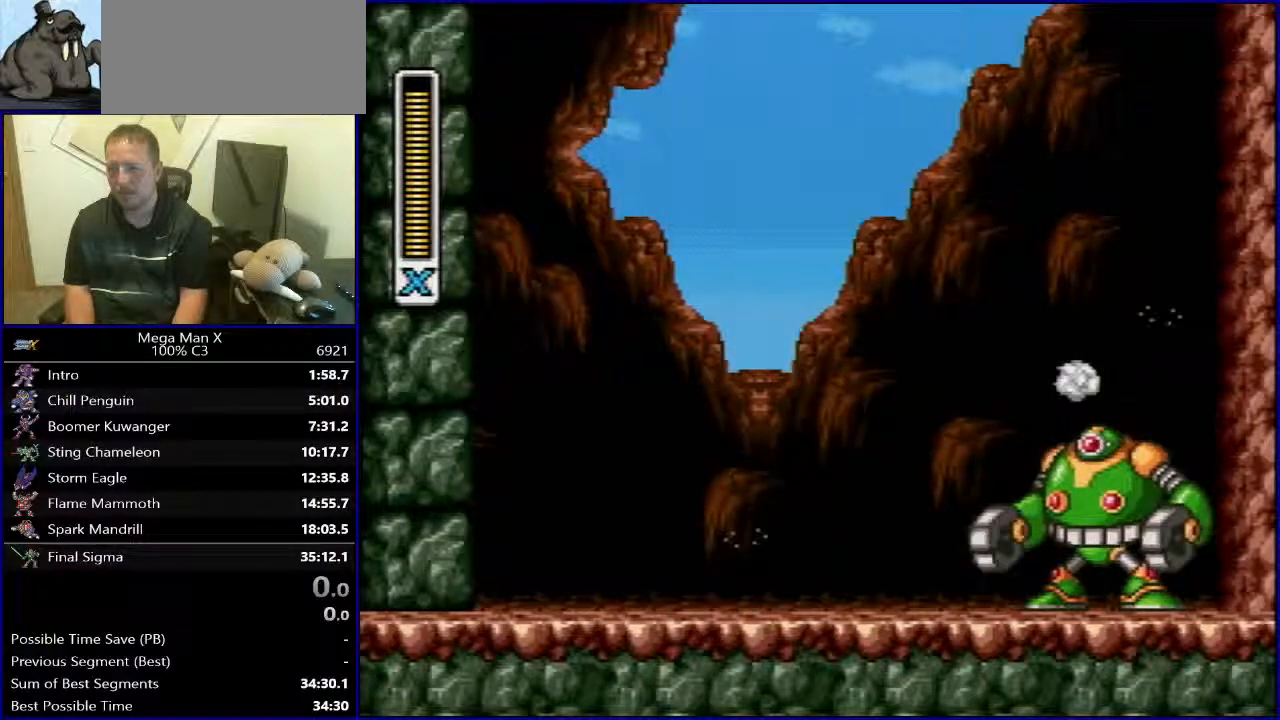
{"buttons": ["DPAD_LEFT"], "events": [[17, "DPAD_LEFT", "up"], [17, "DPAD_UP", "down"], [33, "DPAD_RIGHT", "down"], [33, "DPAD_UP", "up"], [117, "R1", "down"], [150, "B", "down"], [267, "DPAD_RIGHT", "up"], [283, "Y", "down"], [333, "B", "up"], [367, "R1", "up"], [367, "Y", "up"], [417, "DPAD_LEFT", "down"]]}
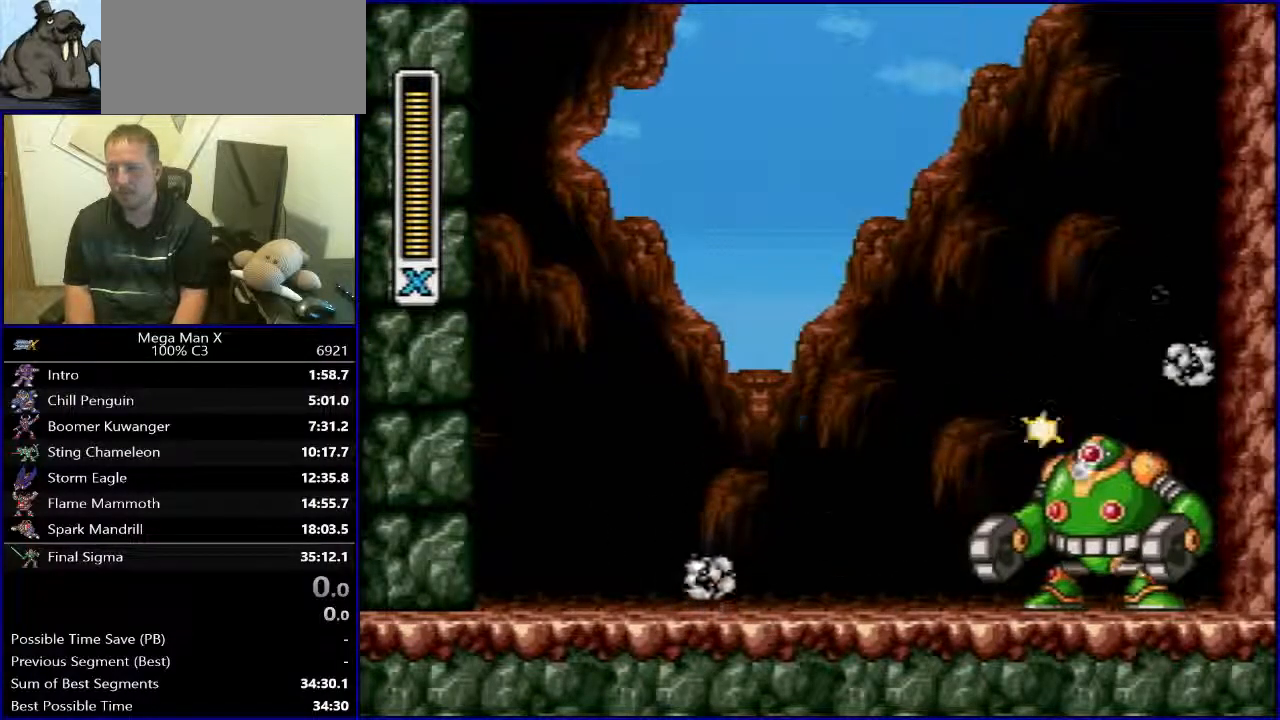
{"buttons": [], "events": [[67, "DPAD_LEFT", "up"], [217, "SELECT", "down"], [367, "SELECT", "up"]]}
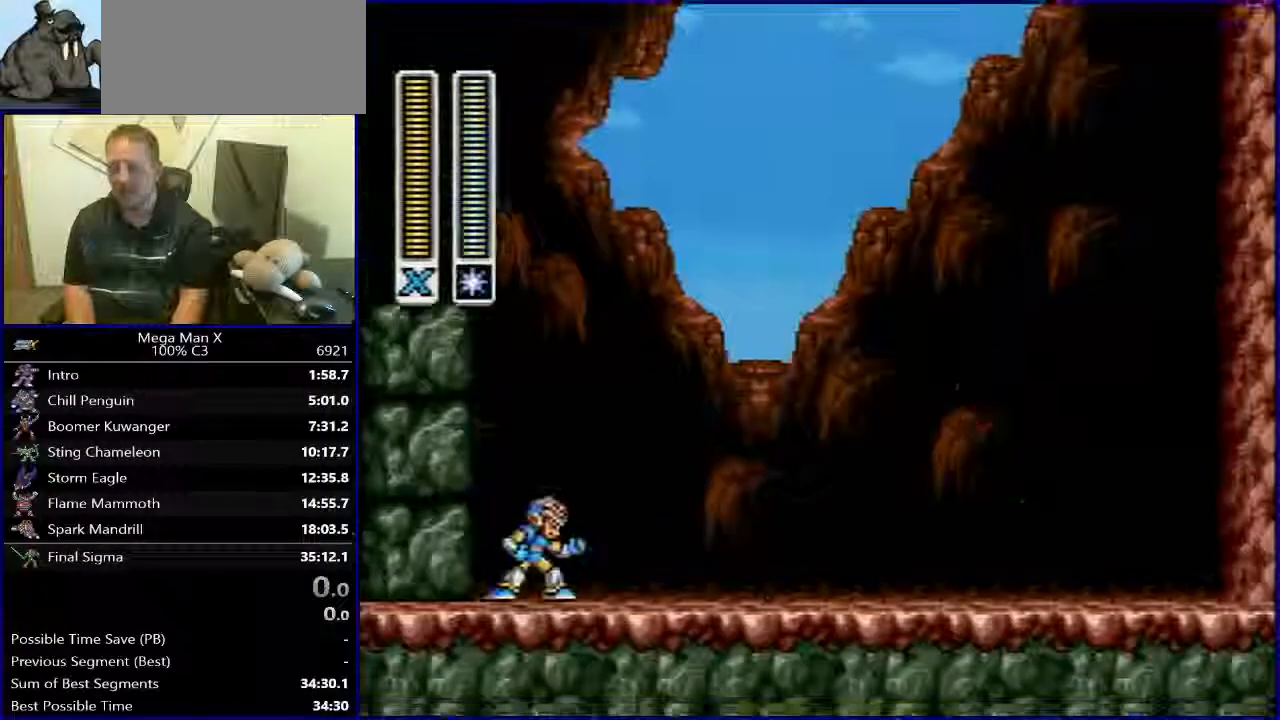
{"buttons": ["DPAD_RIGHT"], "events": [[167, "DPAD_RIGHT", "down"]]}
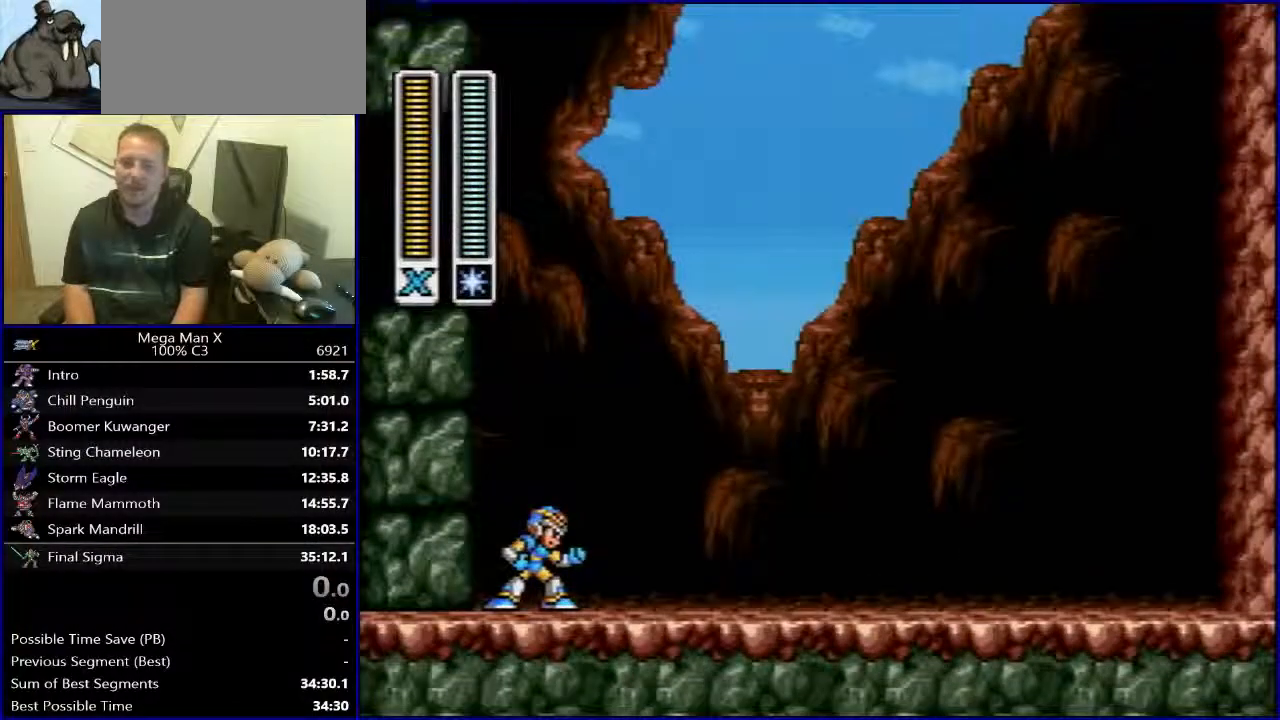
{"buttons": ["DPAD_RIGHT"], "events": [[83, "X", "down"], [117, "X", "up"]]}
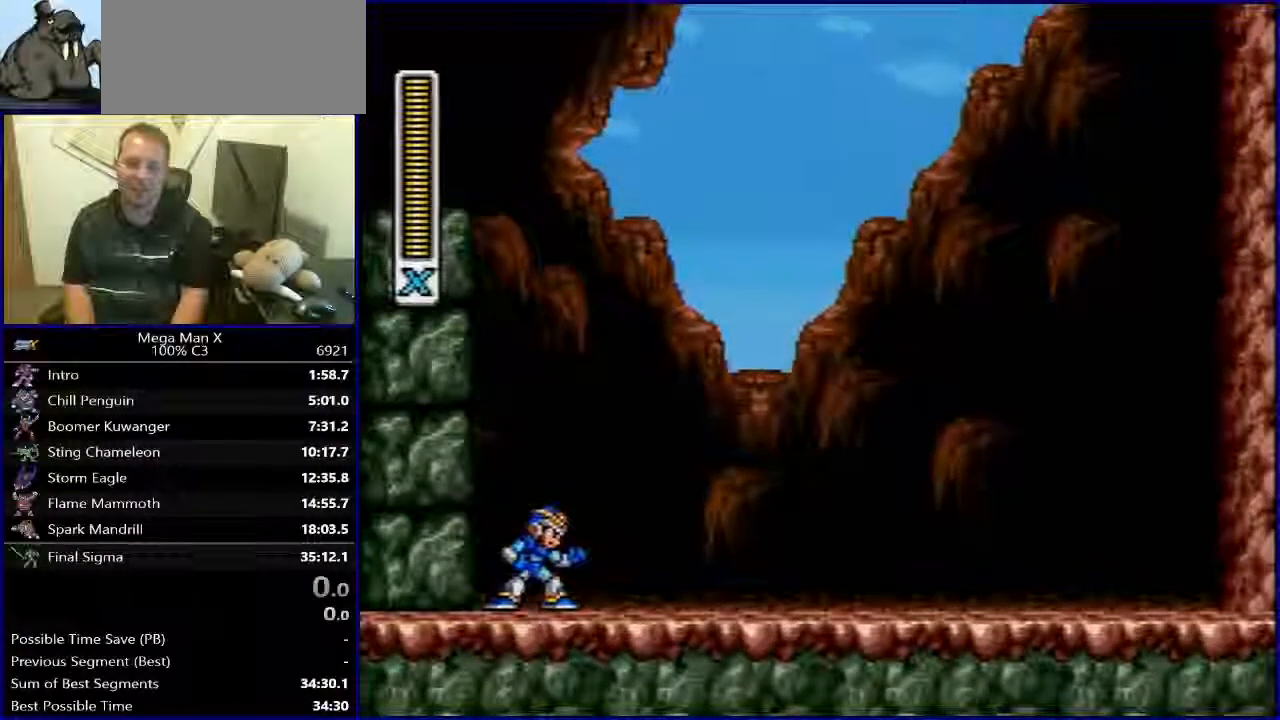
{"buttons": ["DPAD_RIGHT"], "events": []}
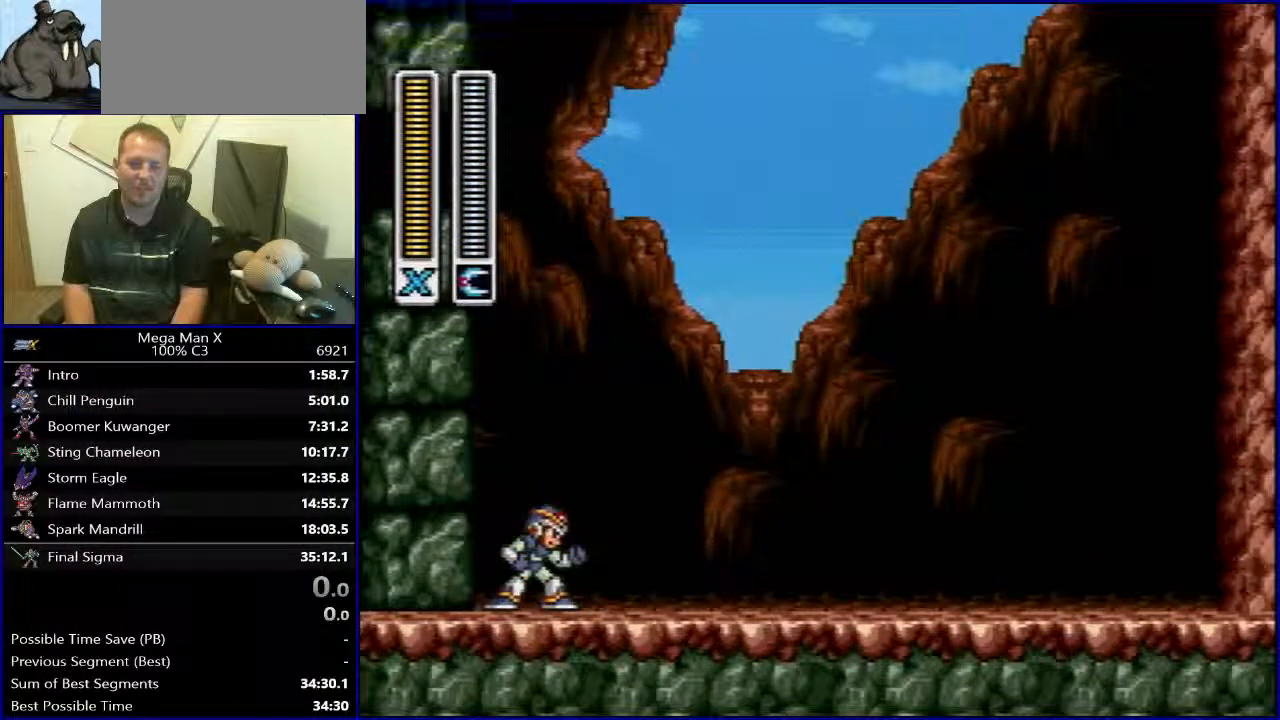
{"buttons": ["DPAD_RIGHT"], "events": []}
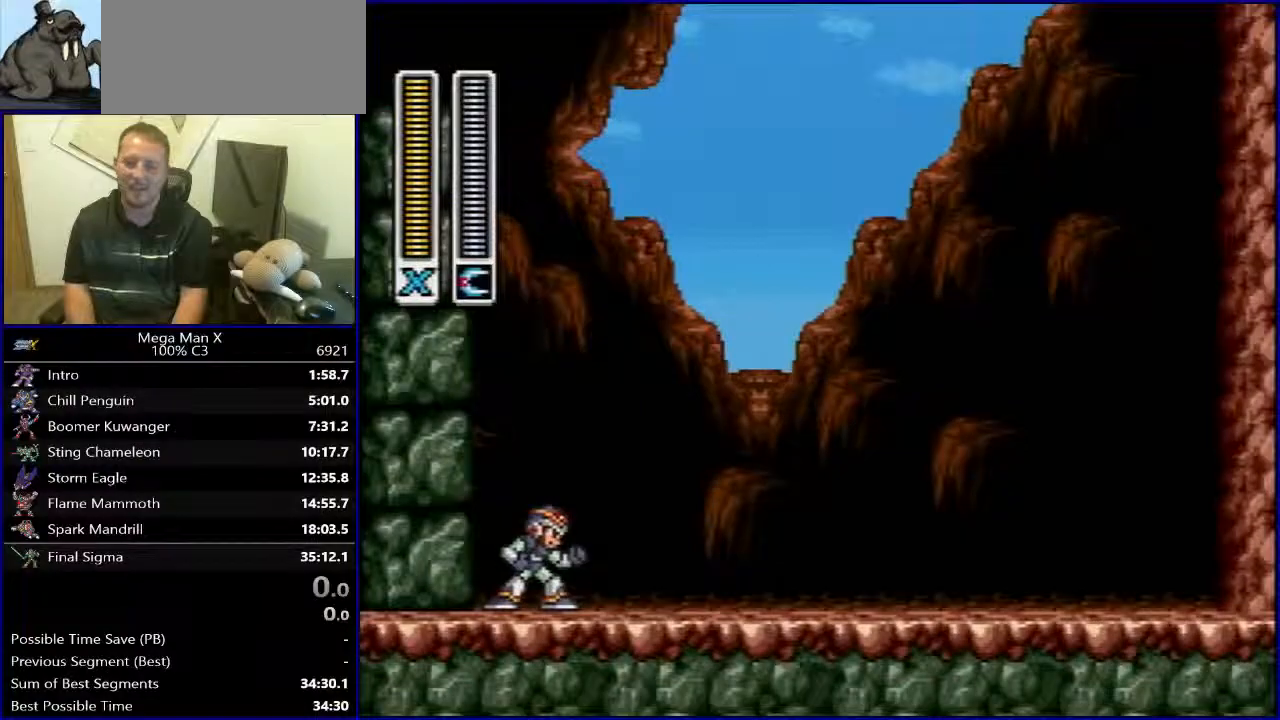
{"buttons": ["B", "R1", "DPAD_RIGHT"], "events": [[450, "R1", "down"], [467, "B", "down"]]}
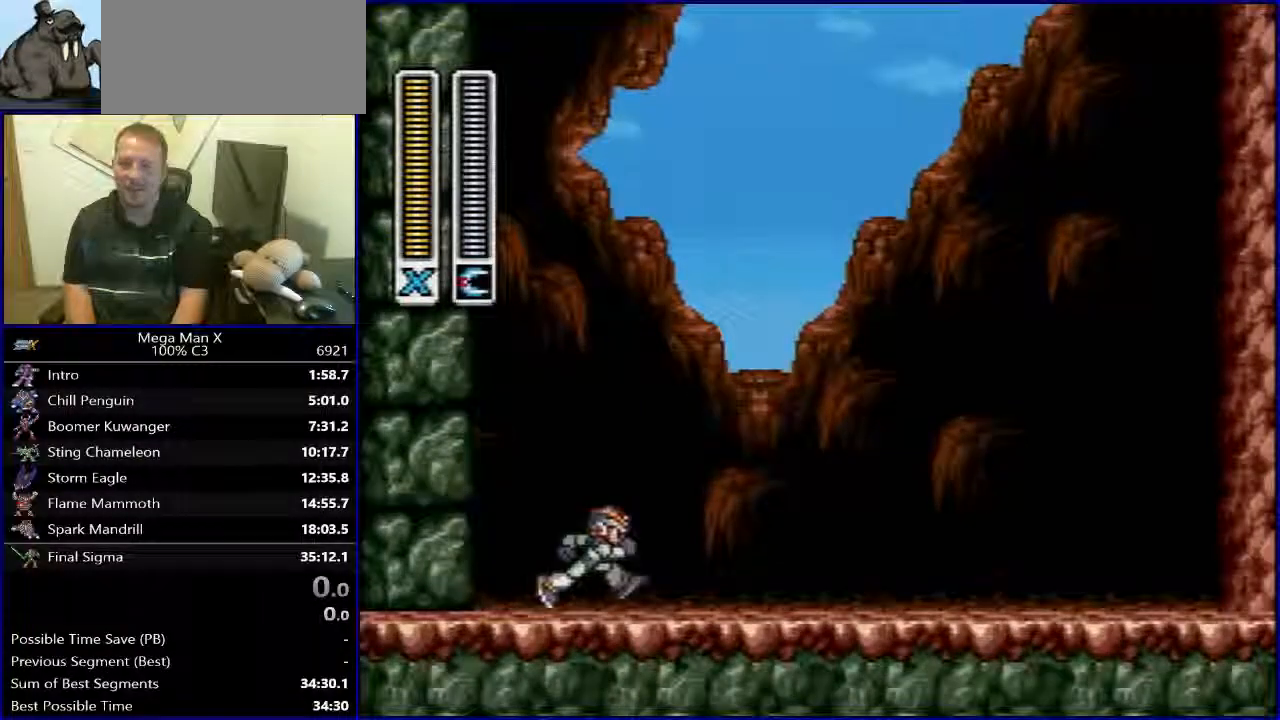
{"buttons": ["DPAD_RIGHT"], "events": [[217, "DPAD_RIGHT", "up"], [267, "B", "up"], [267, "R1", "up"], [367, "Y", "down"], [433, "DPAD_RIGHT", "down"], [450, "Y", "up"]]}
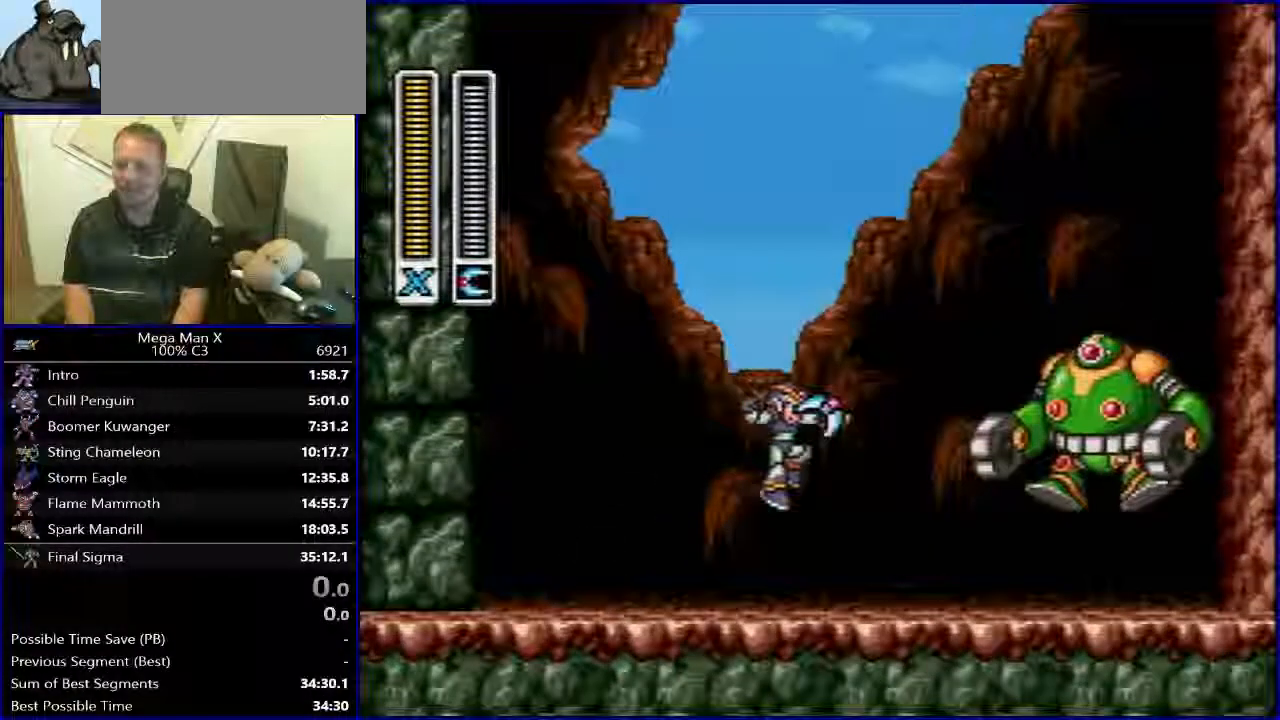
{"buttons": [], "events": [[83, "DPAD_RIGHT", "up"], [100, "DPAD_LEFT", "down"], [217, "B", "down"], [350, "DPAD_LEFT", "up"], [367, "DPAD_RIGHT", "down"], [417, "B", "up"], [483, "DPAD_RIGHT", "up"]]}
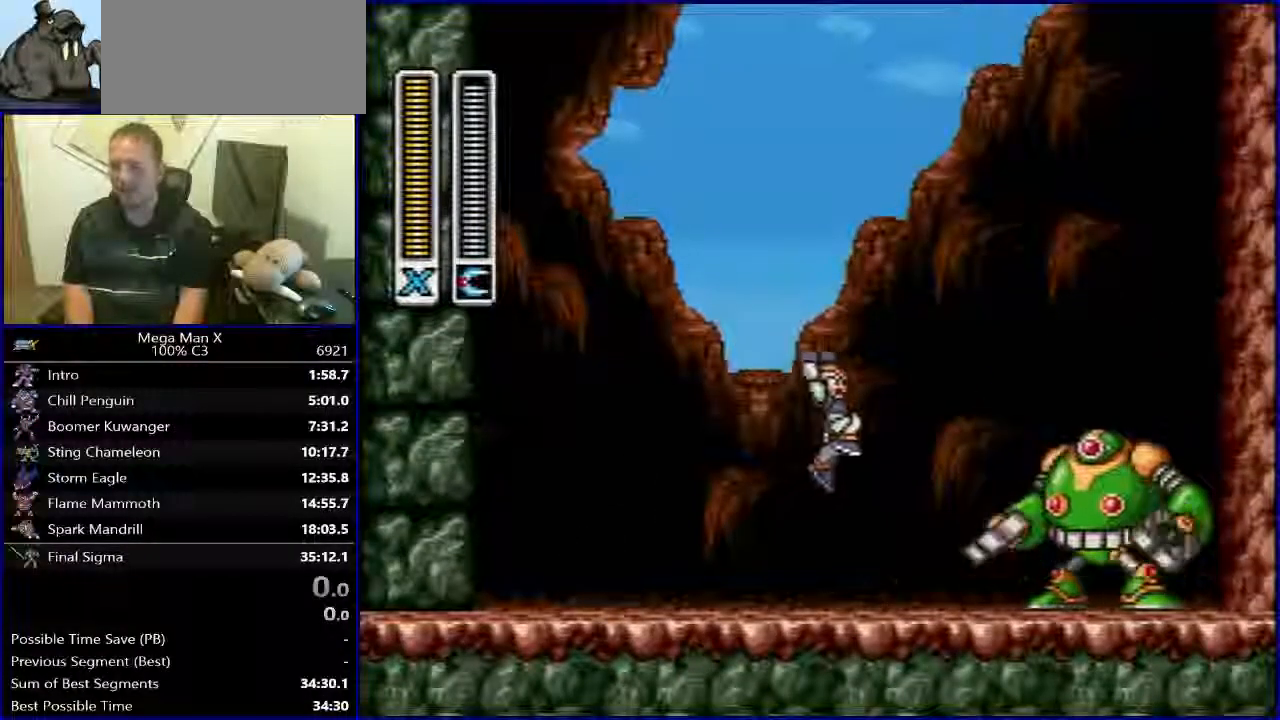
{"buttons": ["DPAD_RIGHT"], "events": [[17, "Y", "down"], [150, "DPAD_LEFT", "down"], [150, "Y", "up"], [300, "B", "down"], [400, "DPAD_LEFT", "up"], [417, "DPAD_RIGHT", "down"], [483, "B", "up"]]}
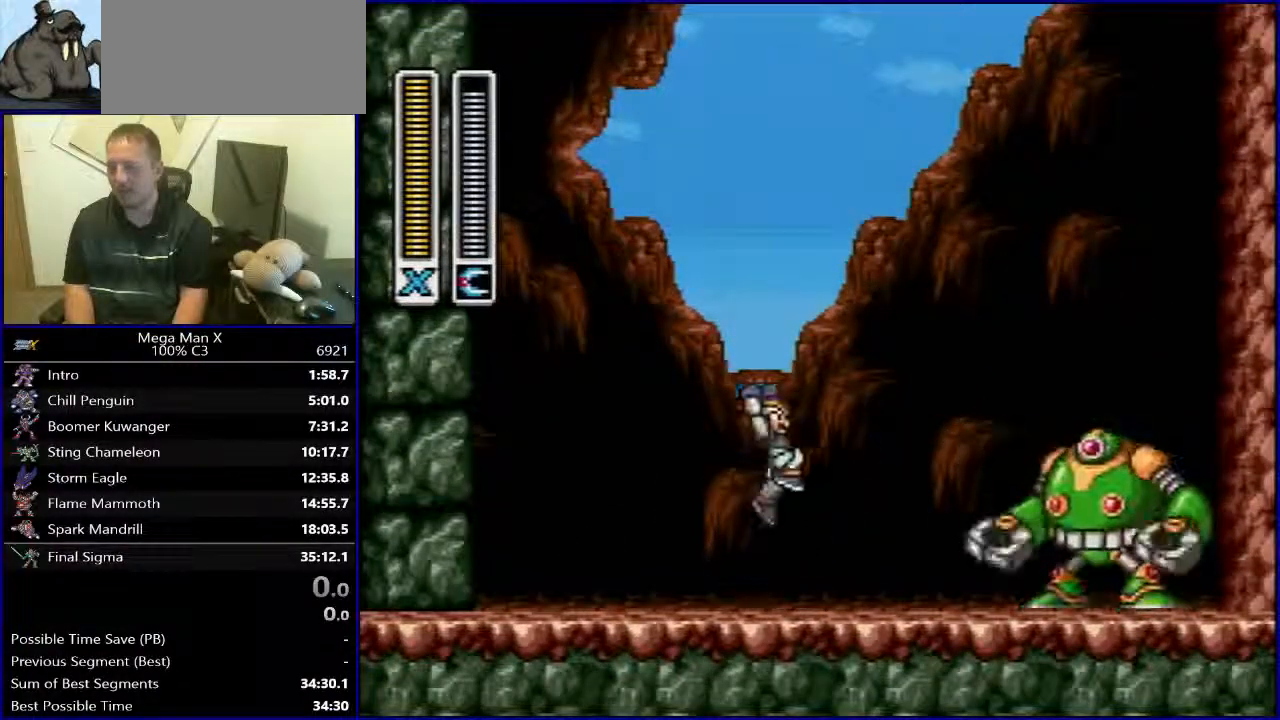
{"buttons": ["B", "DPAD_RIGHT"], "events": [[50, "Y", "down"], [83, "DPAD_RIGHT", "up"], [200, "Y", "up"], [233, "DPAD_LEFT", "down"], [367, "B", "down"], [450, "DPAD_LEFT", "up"], [450, "DPAD_UP", "down"], [467, "DPAD_RIGHT", "down"], [467, "DPAD_UP", "up"]]}
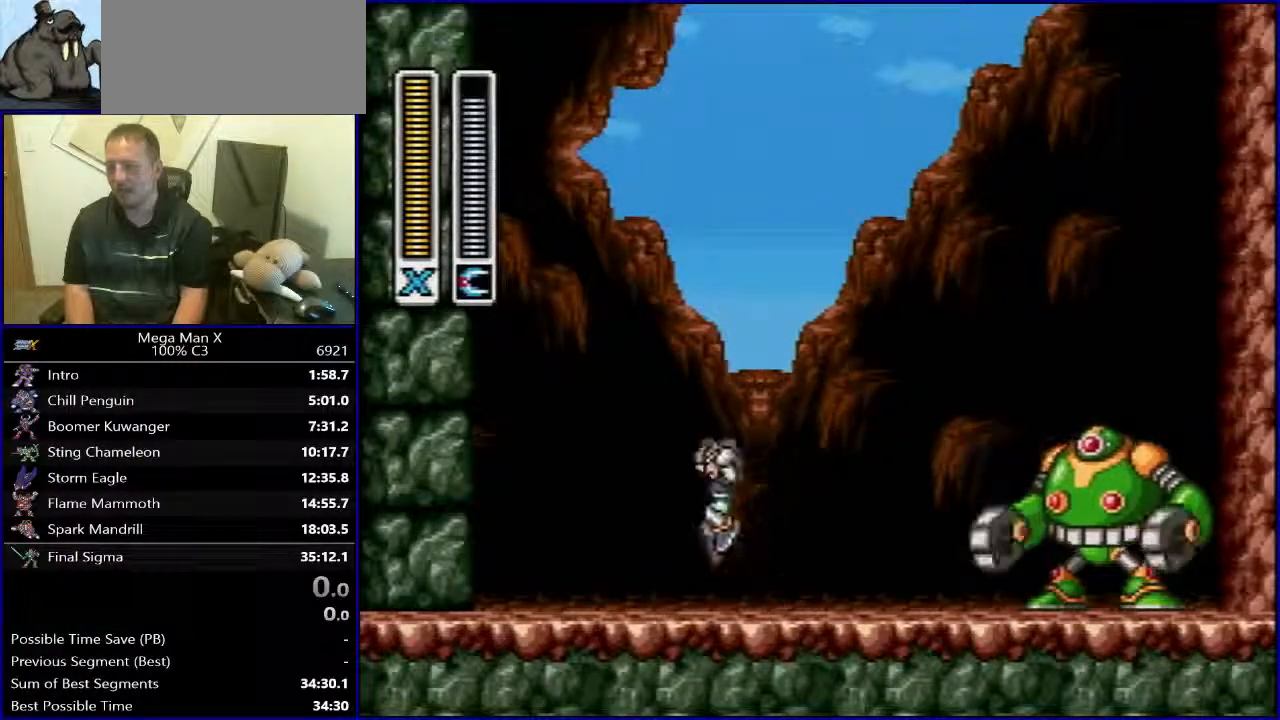
{"buttons": [], "events": [[50, "B", "up"], [117, "DPAD_RIGHT", "up"], [133, "Y", "down"], [250, "Y", "up"]]}
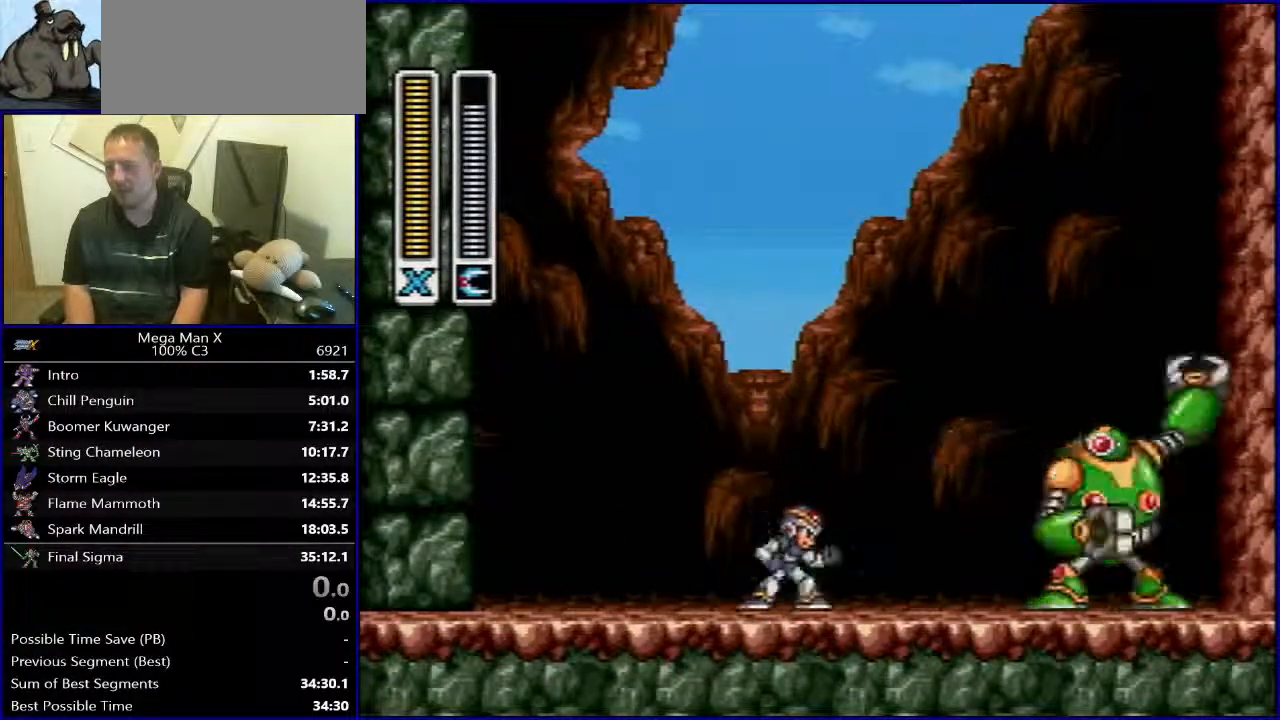
{"buttons": [], "events": [[67, "R1", "down"], [100, "B", "down"], [283, "DPAD_RIGHT", "down"], [300, "Y", "down"], [333, "B", "up"], [350, "R1", "up"], [400, "DPAD_RIGHT", "up"], [400, "Y", "up"]]}